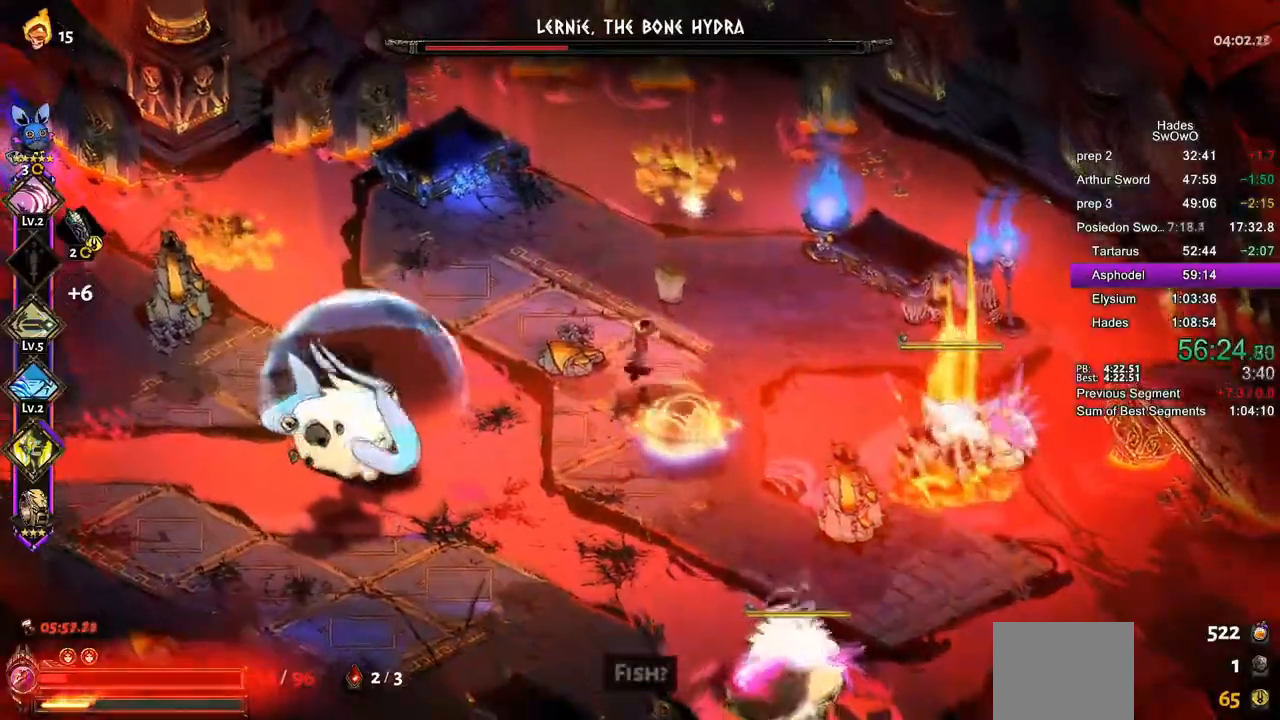
Gameplay with a controller (PlayStation layout); each line is a JSON object with the inputs held at the frame after it. "events" lists button and stick changes between this image and that frame as [ms after this image, input, new state], when the widget could be followed in between. Not read: CROSS right_stick.
{"buttons": [], "left_stick": "down-right", "events": [[83, "L1", "down"], [200, "L1", "up"], [267, "L1", "down"], [400, "L1", "up"]]}
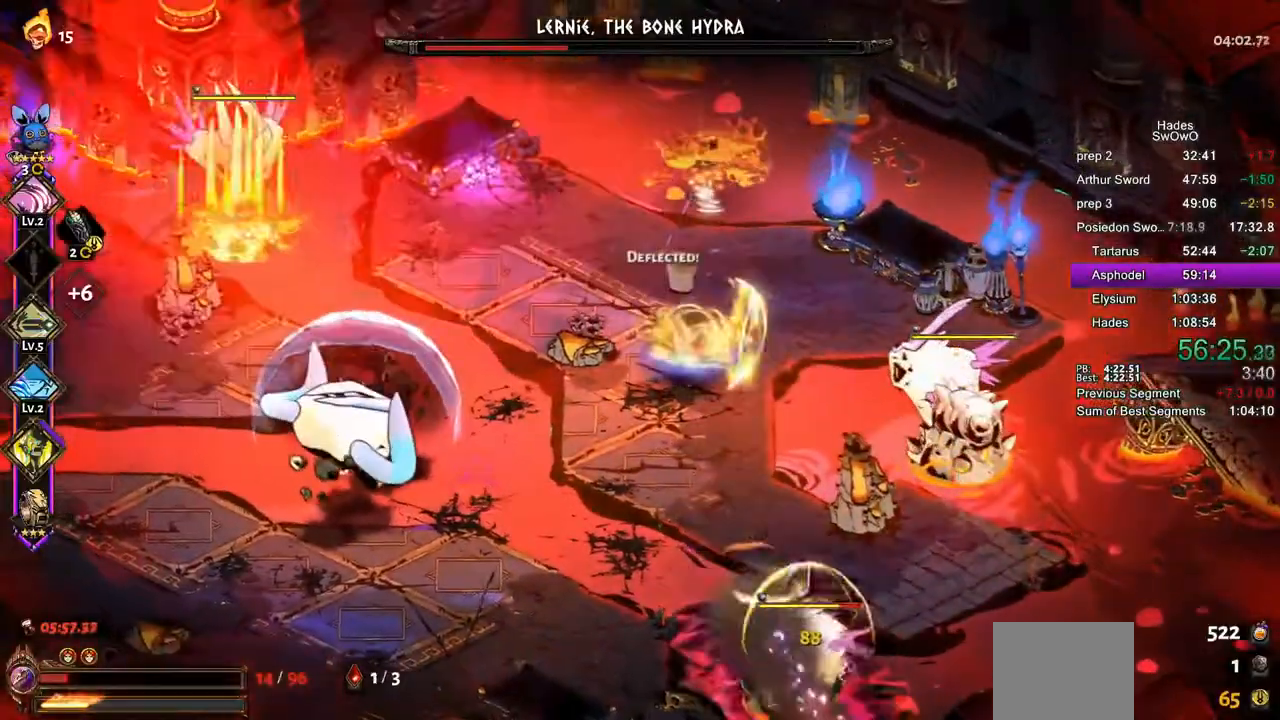
{"buttons": [], "left_stick": "down-right", "events": []}
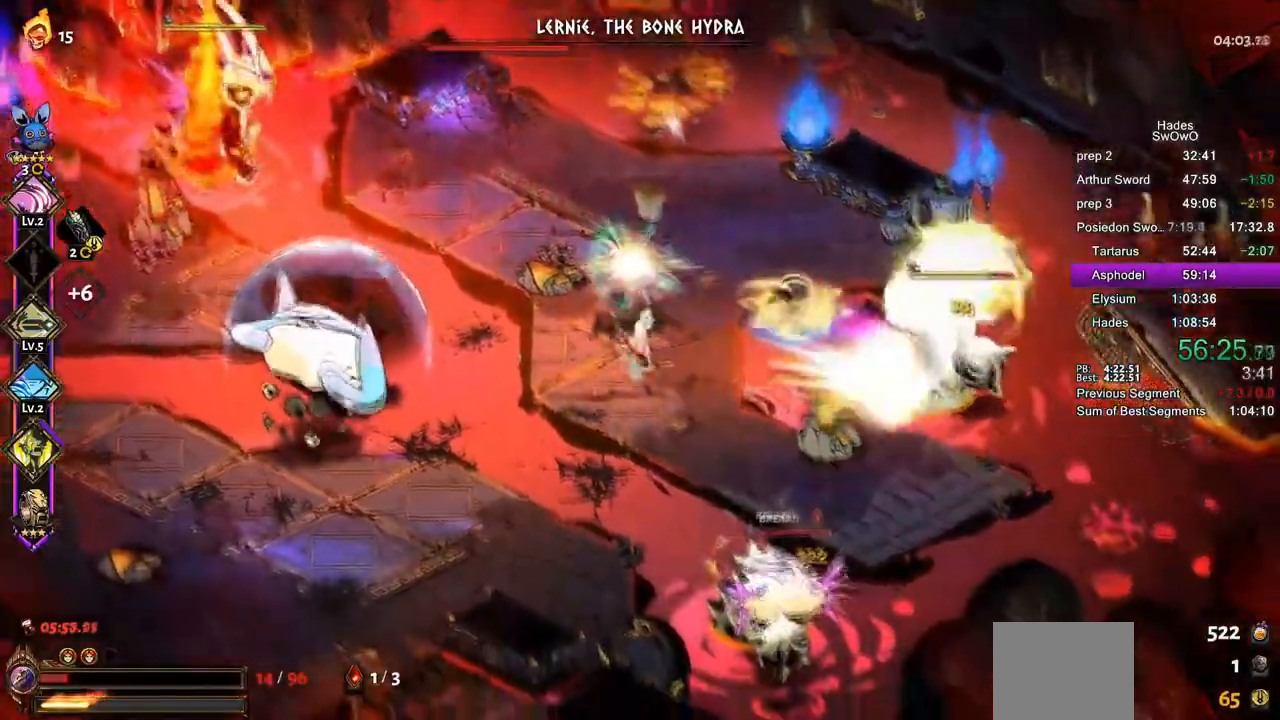
{"buttons": [], "left_stick": "right", "events": [[233, "left_stick", "right"]]}
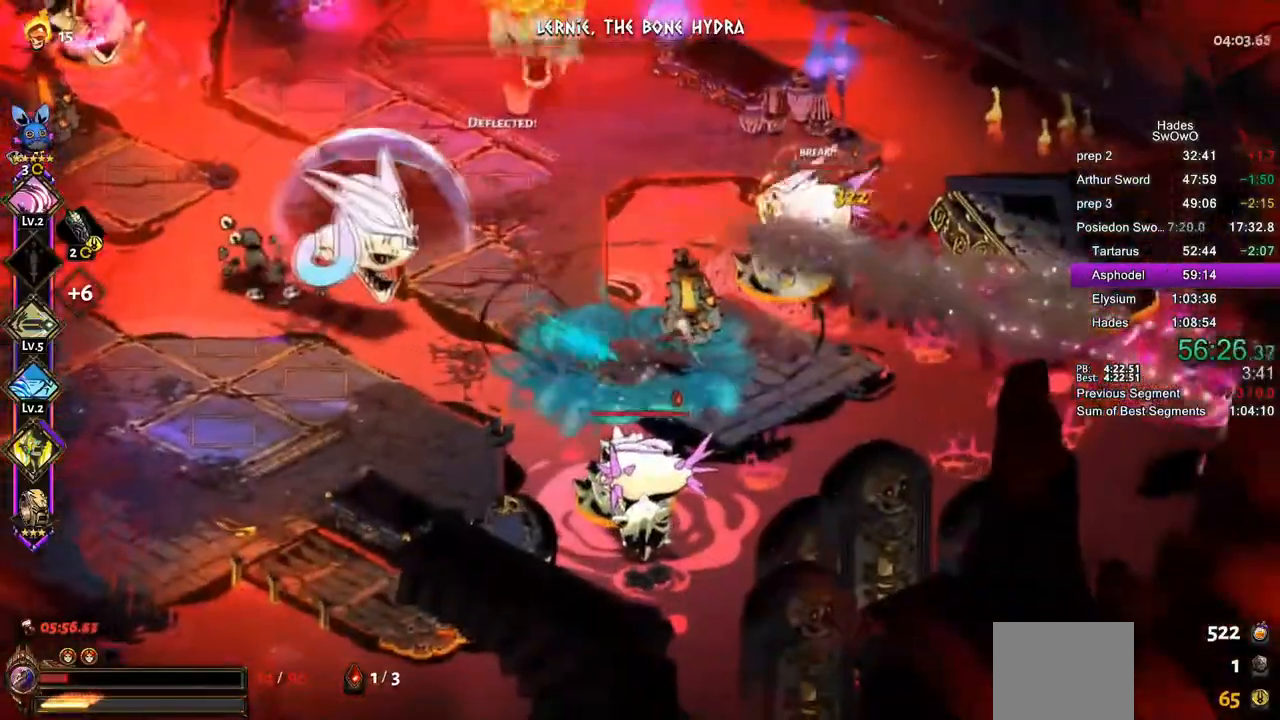
{"buttons": ["SQUARE"], "left_stick": "up-left", "events": [[267, "SQUARE", "down"], [334, "left_stick", "up"], [434, "left_stick", "up-left"]]}
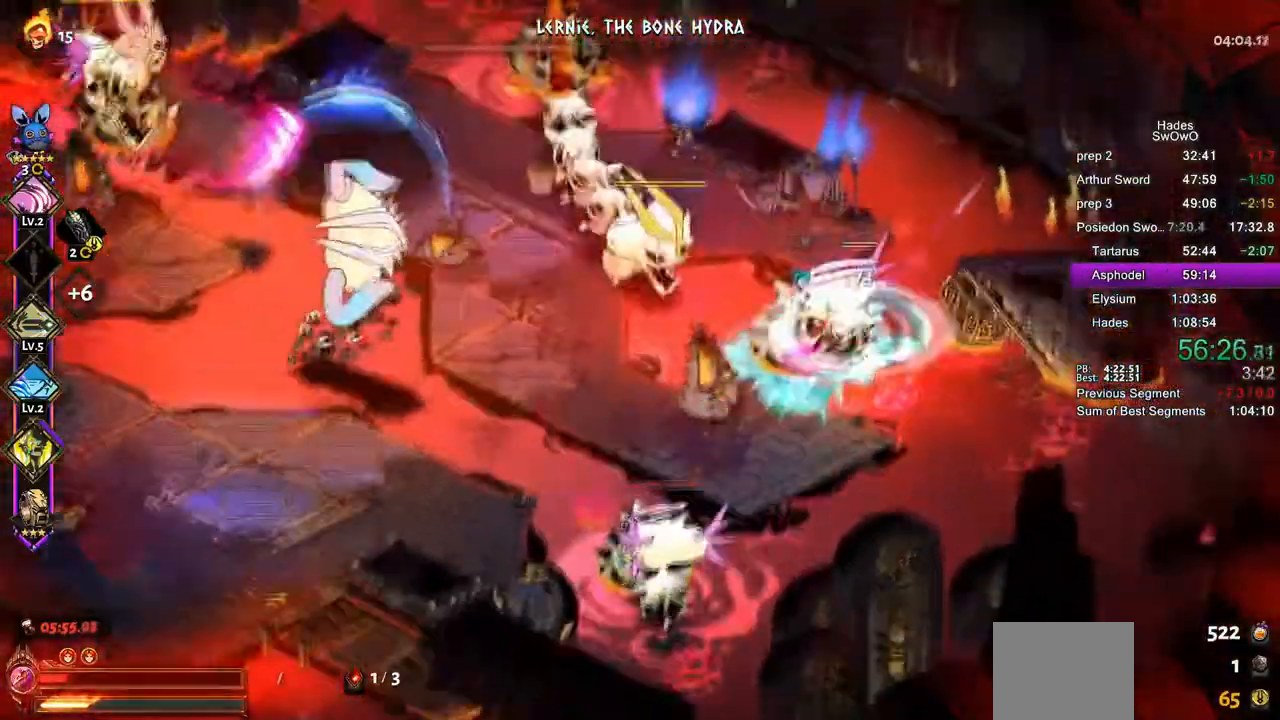
{"buttons": [], "left_stick": "up-left", "events": [[83, "SQUARE", "up"], [367, "TRIANGLE", "down"], [500, "TRIANGLE", "up"]]}
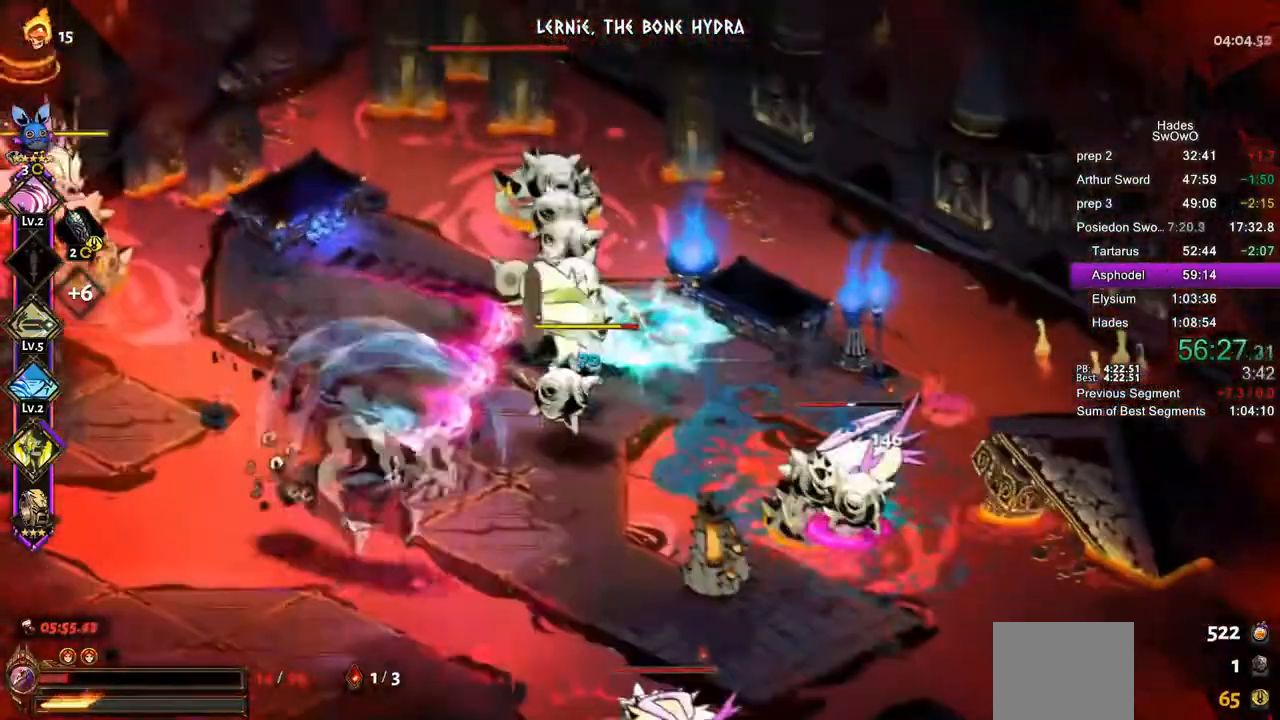
{"buttons": ["SQUARE"], "left_stick": "left", "events": [[50, "TRIANGLE", "down"], [217, "TRIANGLE", "up"], [451, "SQUARE", "down"], [451, "left_stick", "left"]]}
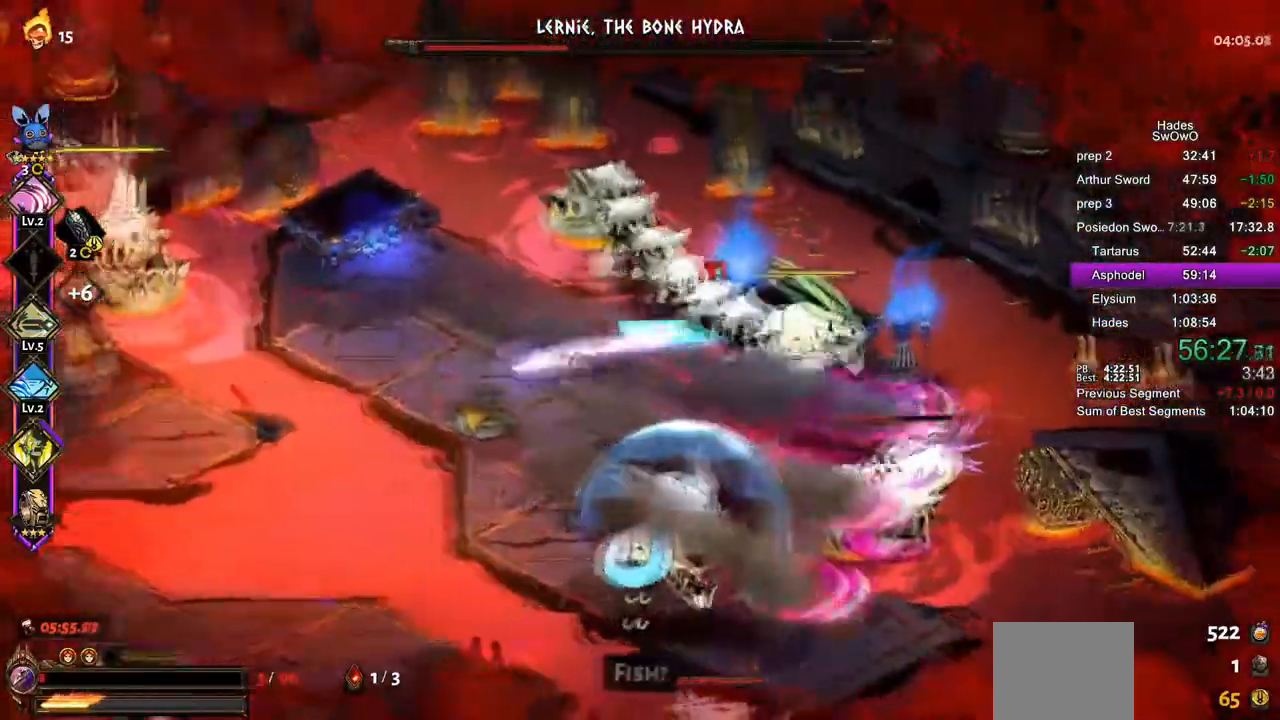
{"buttons": ["L1"], "left_stick": "left", "events": [[317, "L1", "down"], [433, "L1", "up"], [450, "SQUARE", "up"], [500, "L1", "down"]]}
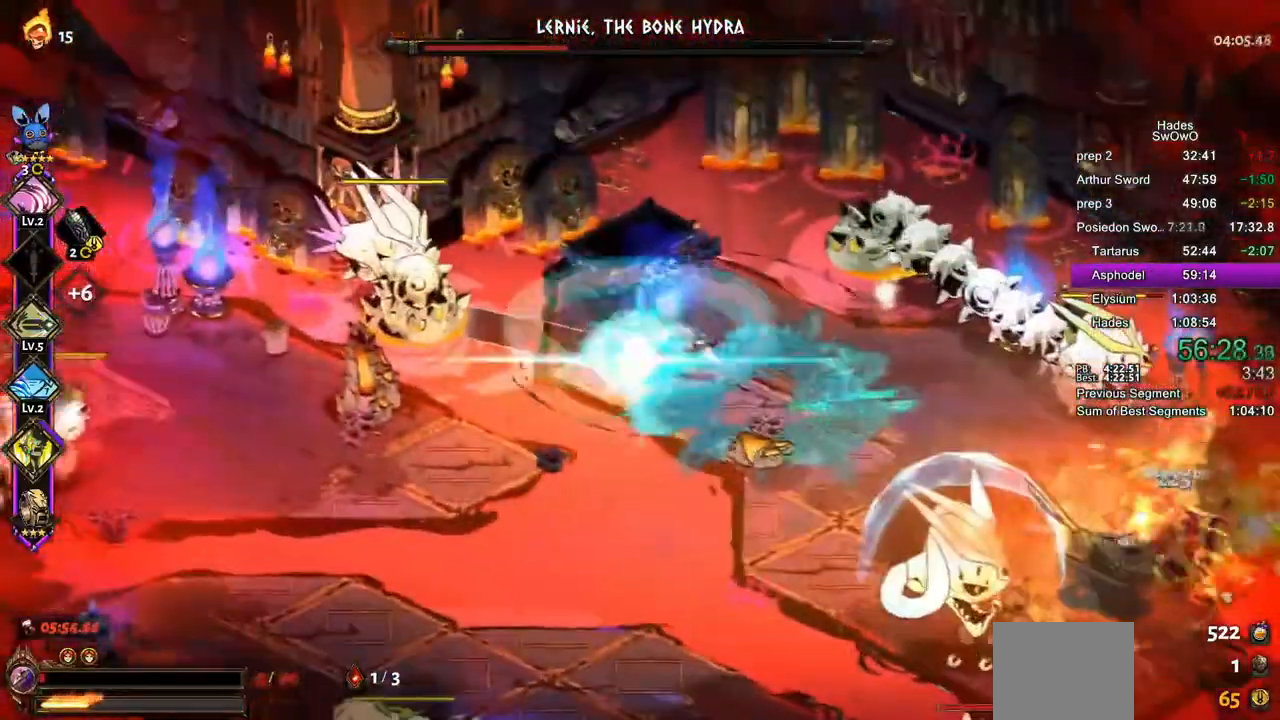
{"buttons": [], "left_stick": "left", "events": [[117, "L1", "up"], [184, "L1", "down"], [301, "L1", "up"], [367, "L1", "down"], [484, "L1", "up"]]}
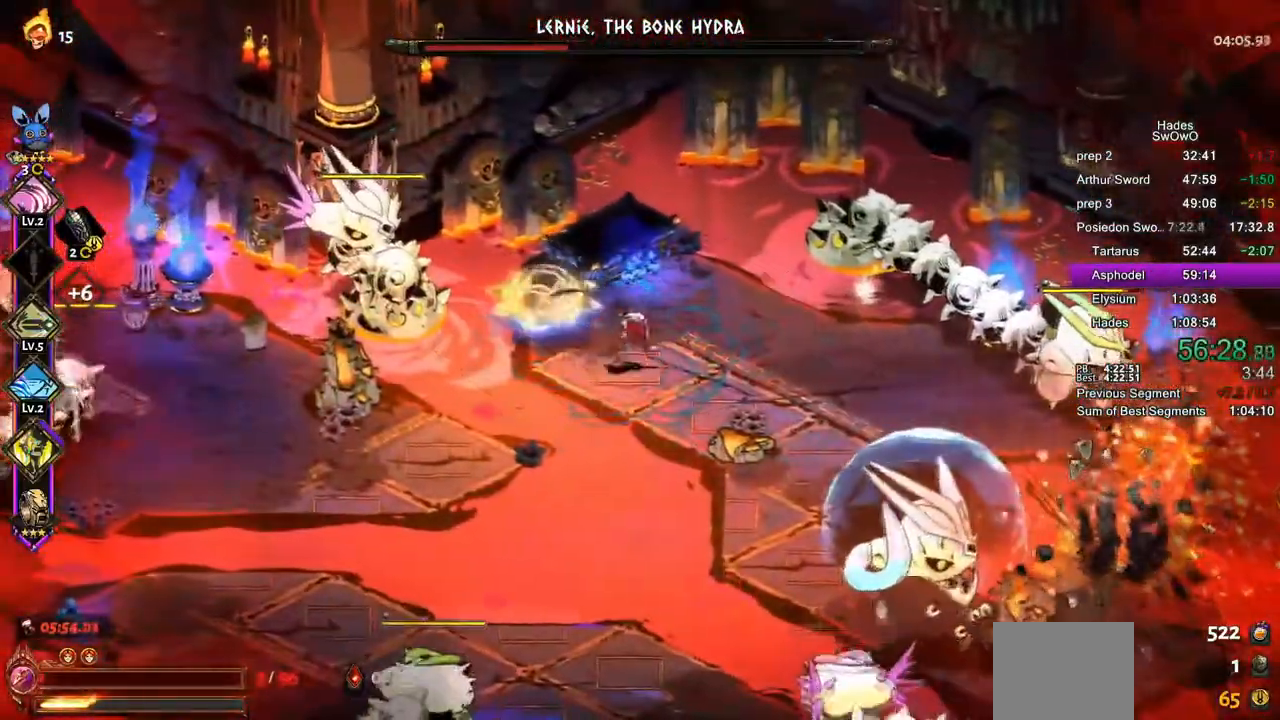
{"buttons": ["SQUARE"], "left_stick": "left", "events": [[66, "L1", "down"], [167, "L1", "up"], [200, "SQUARE", "down"]]}
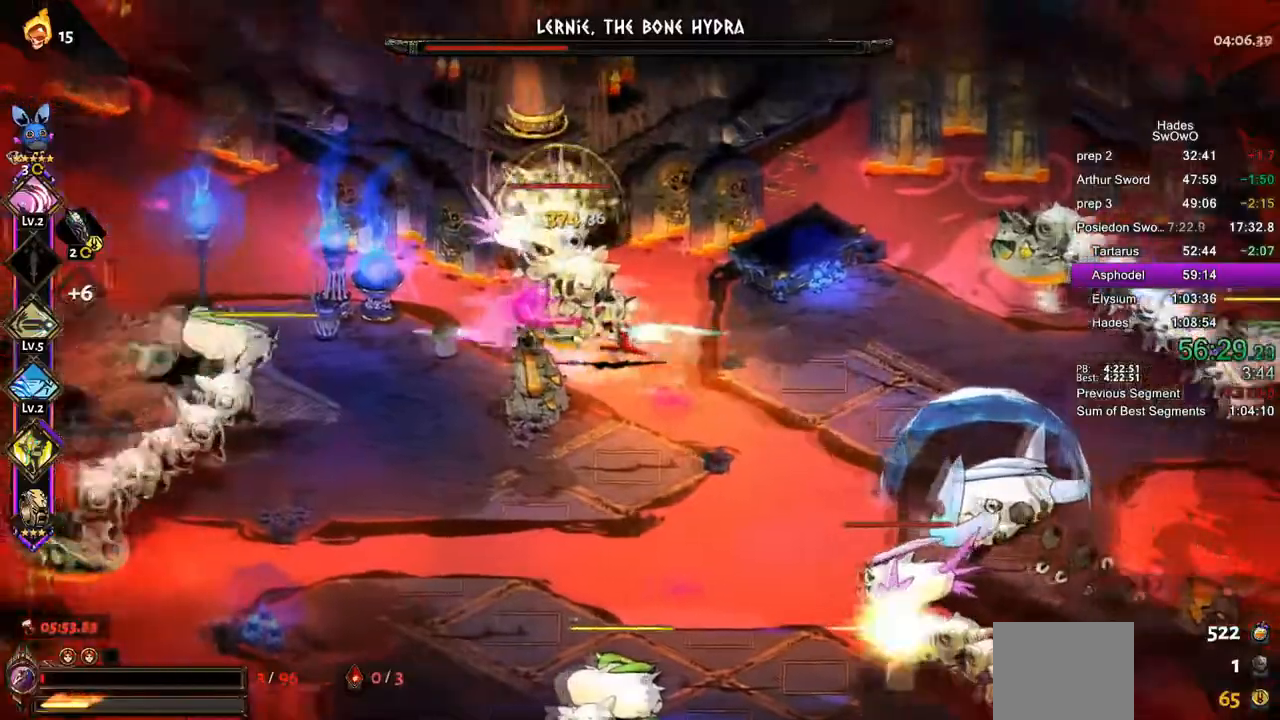
{"buttons": ["TRIANGLE"], "left_stick": "down-left", "events": [[100, "SQUARE", "up"], [184, "TRIANGLE", "down"], [301, "TRIANGLE", "up"], [351, "TRIANGLE", "down"], [384, "left_stick", "down-left"]]}
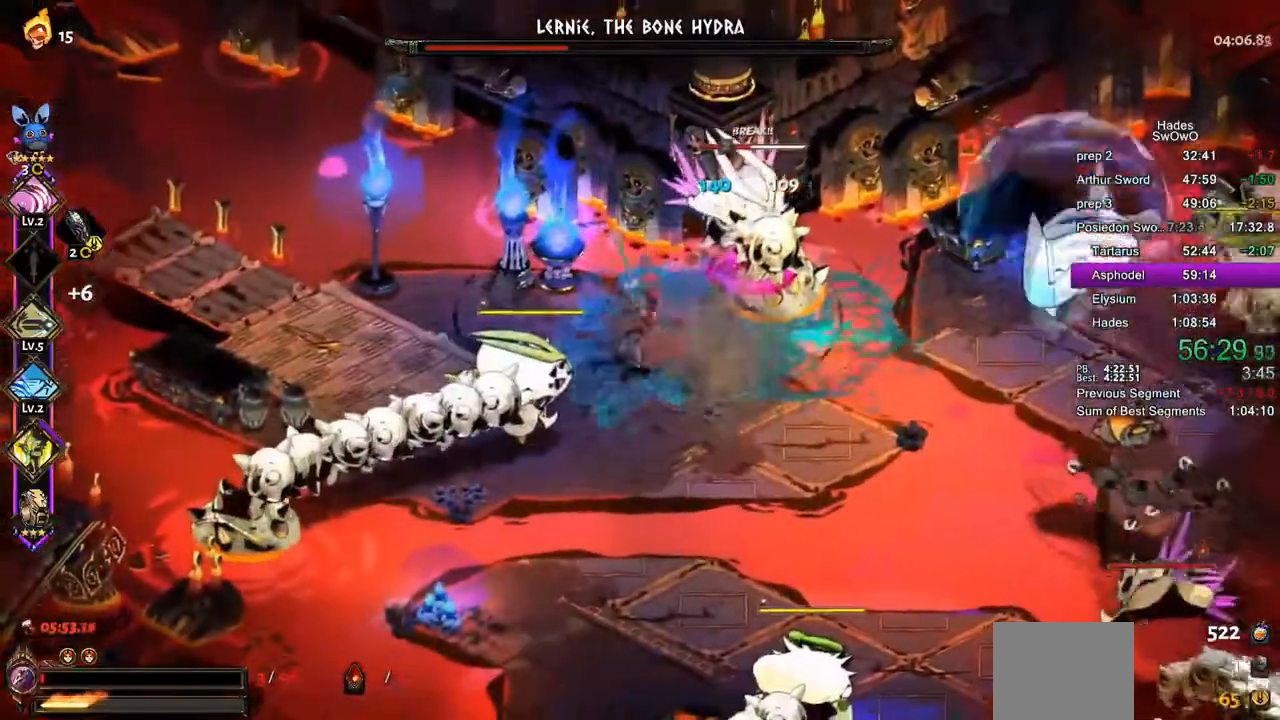
{"buttons": ["SQUARE"], "left_stick": "down-left", "events": [[16, "TRIANGLE", "up"], [50, "left_stick", "down-right"], [200, "left_stick", "down-left"], [283, "SQUARE", "down"]]}
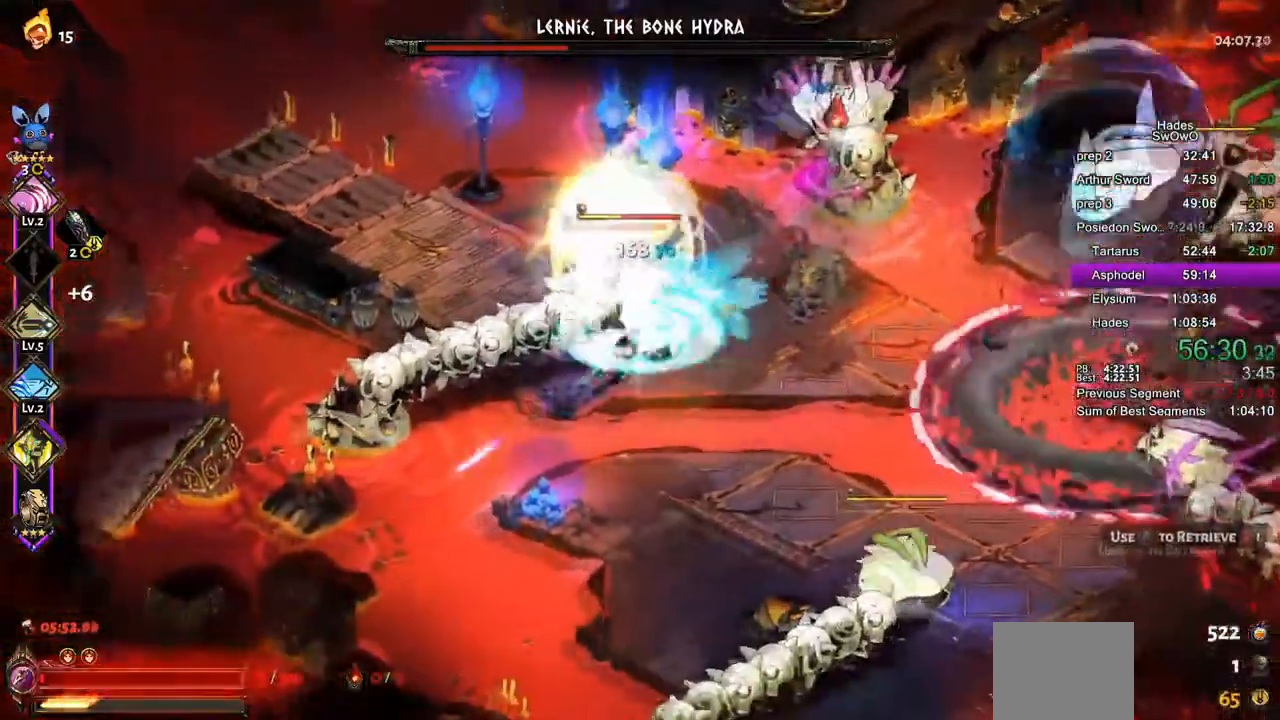
{"buttons": ["TRIANGLE"], "left_stick": "right", "events": [[117, "left_stick", "up-left"], [167, "left_stick", "up-right"], [367, "left_stick", "right"], [467, "TRIANGLE", "down"], [484, "SQUARE", "up"]]}
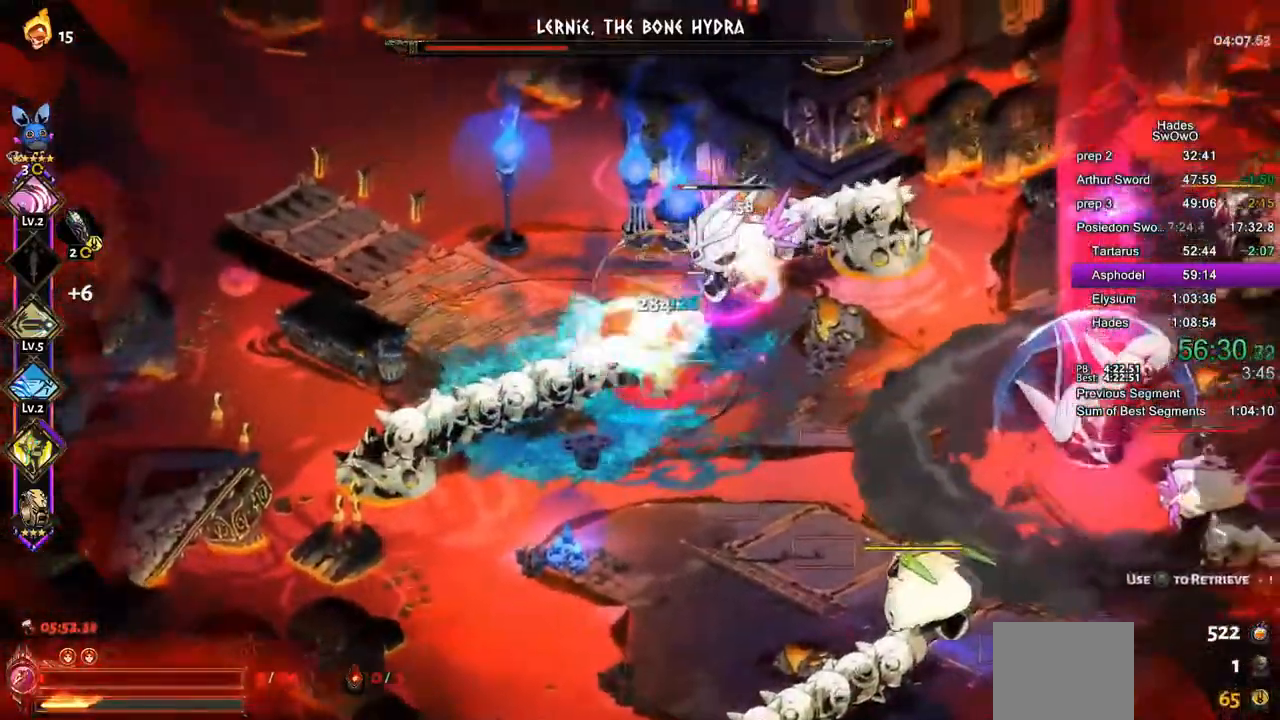
{"buttons": [], "left_stick": "down-left", "events": [[66, "TRIANGLE", "up"], [133, "TRIANGLE", "down"], [150, "left_stick", "down-right"], [367, "TRIANGLE", "up"], [484, "left_stick", "down-left"]]}
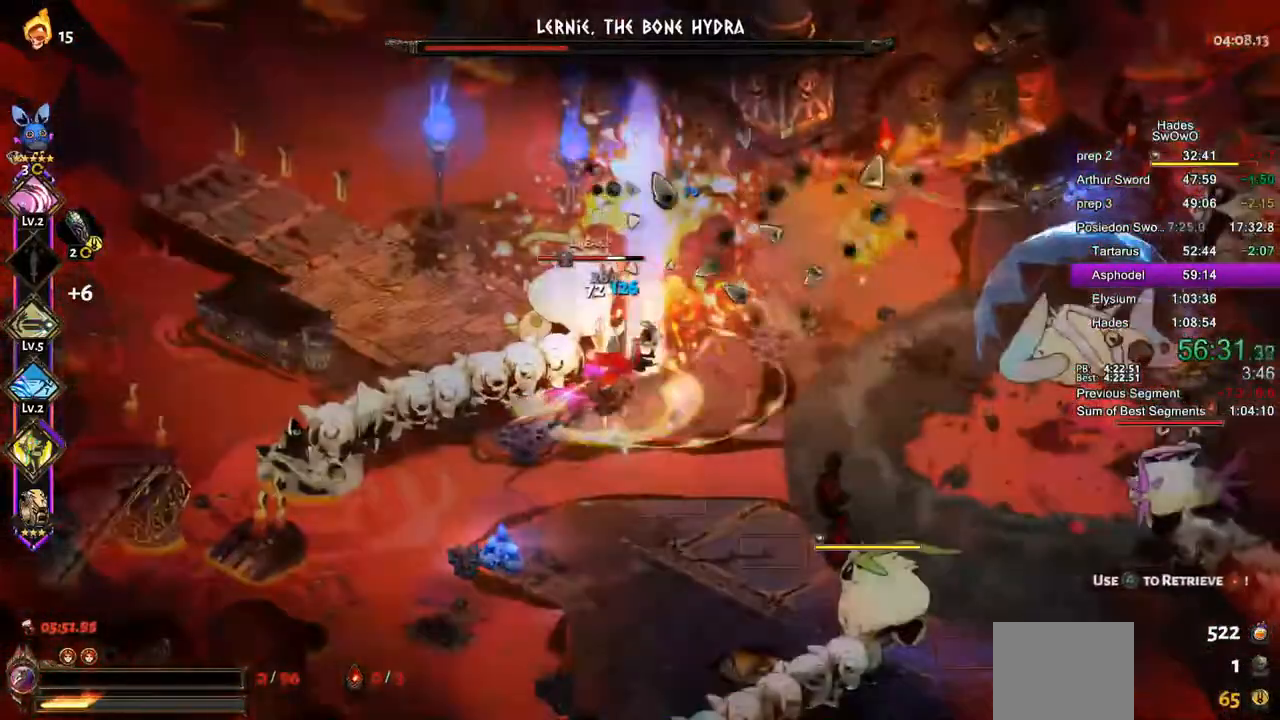
{"buttons": ["SQUARE"], "left_stick": "center", "events": [[67, "SQUARE", "down"], [267, "left_stick", "right"], [451, "left_stick", "center"]]}
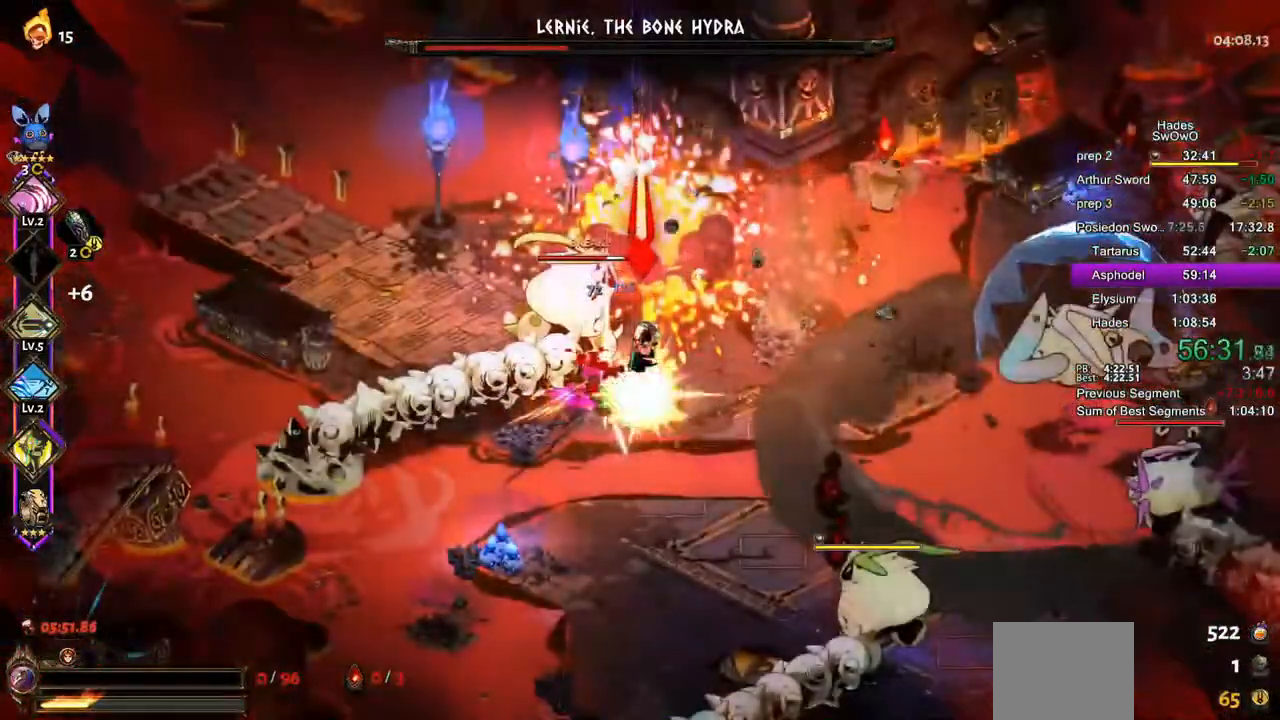
{"buttons": [], "left_stick": "center", "events": [[183, "SQUARE", "up"]]}
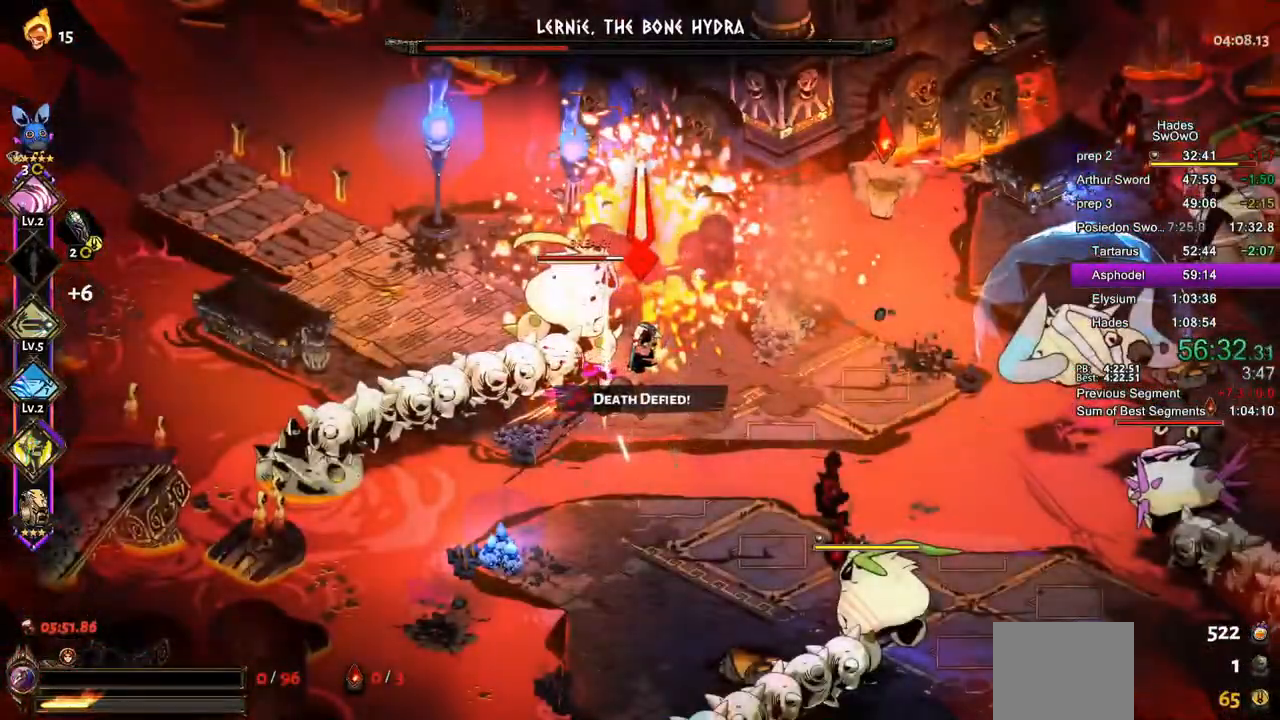
{"buttons": [], "left_stick": "down-left", "events": [[84, "left_stick", "down-left"], [100, "R2", "down"], [284, "R2", "up"]]}
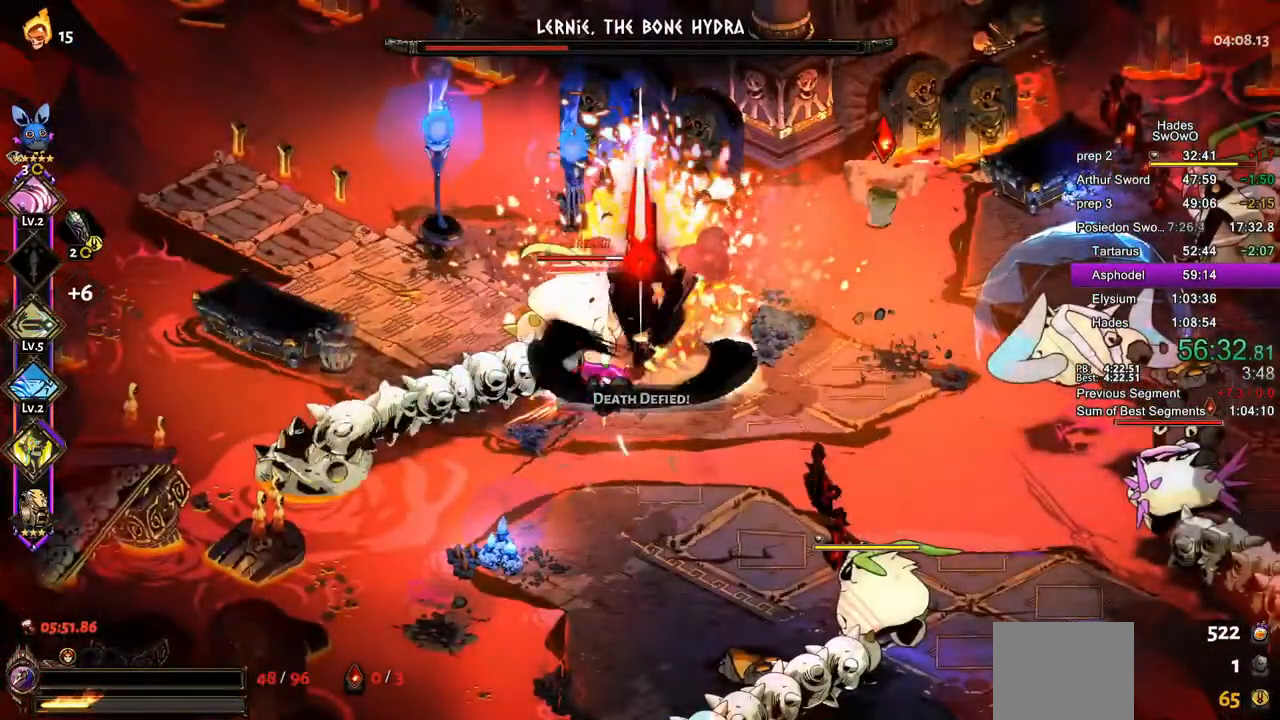
{"buttons": [], "left_stick": "center", "events": [[33, "R2", "down"], [200, "R2", "up"], [350, "R2", "down"], [433, "left_stick", "center"], [484, "R2", "up"]]}
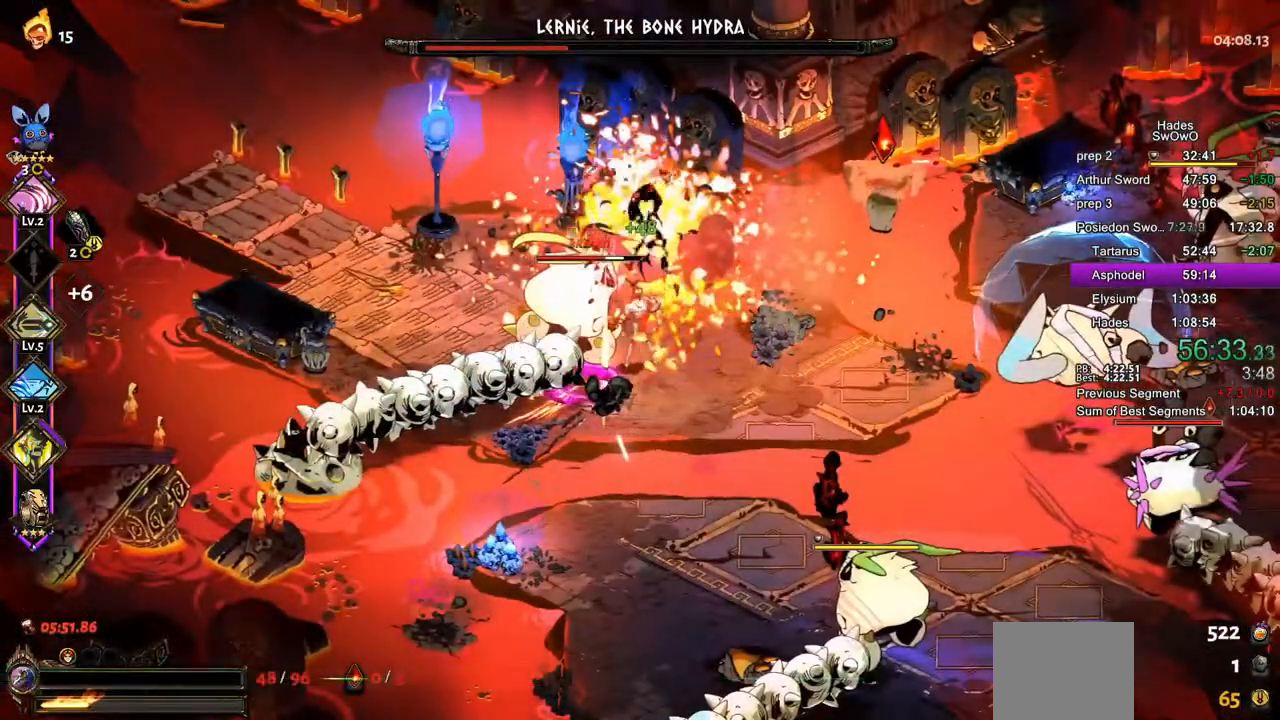
{"buttons": [], "left_stick": "center", "events": [[117, "R2", "down"], [234, "R2", "up"], [351, "R2", "down"], [484, "R2", "up"]]}
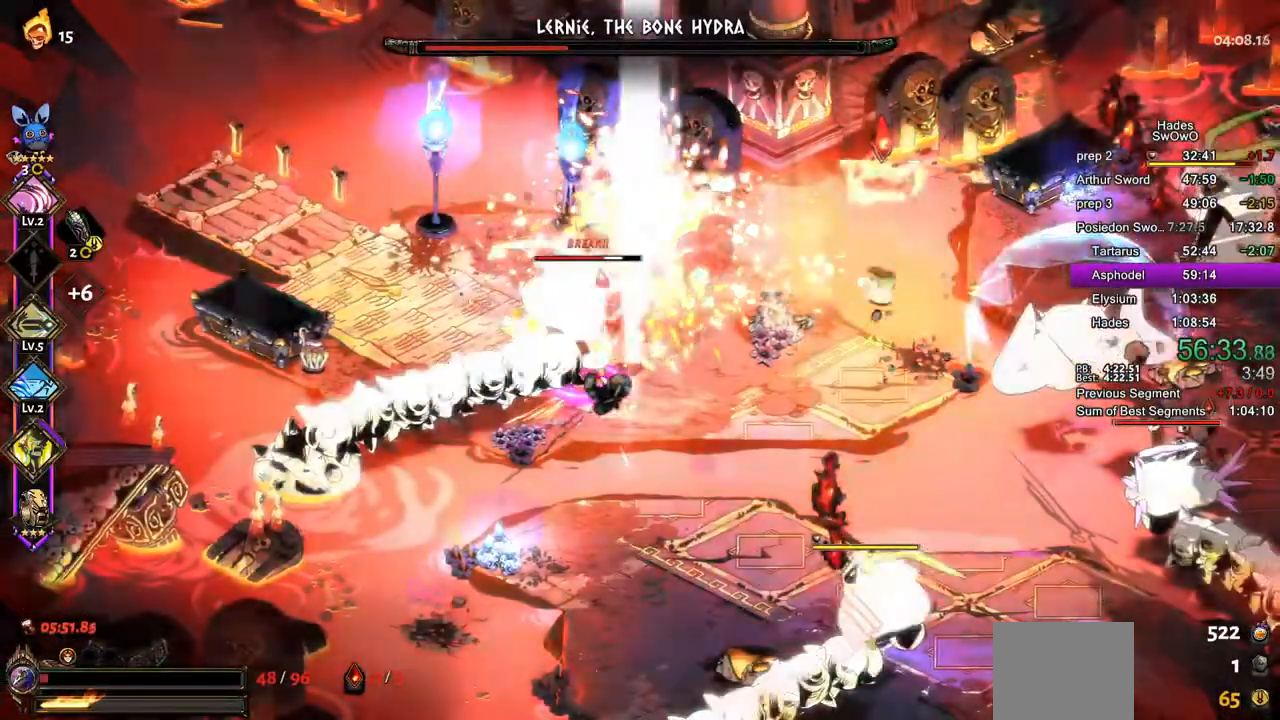
{"buttons": ["SQUARE"], "left_stick": "down-right", "events": [[66, "left_stick", "left"], [116, "R2", "down"], [267, "R2", "up"], [400, "SQUARE", "down"], [450, "left_stick", "down-right"]]}
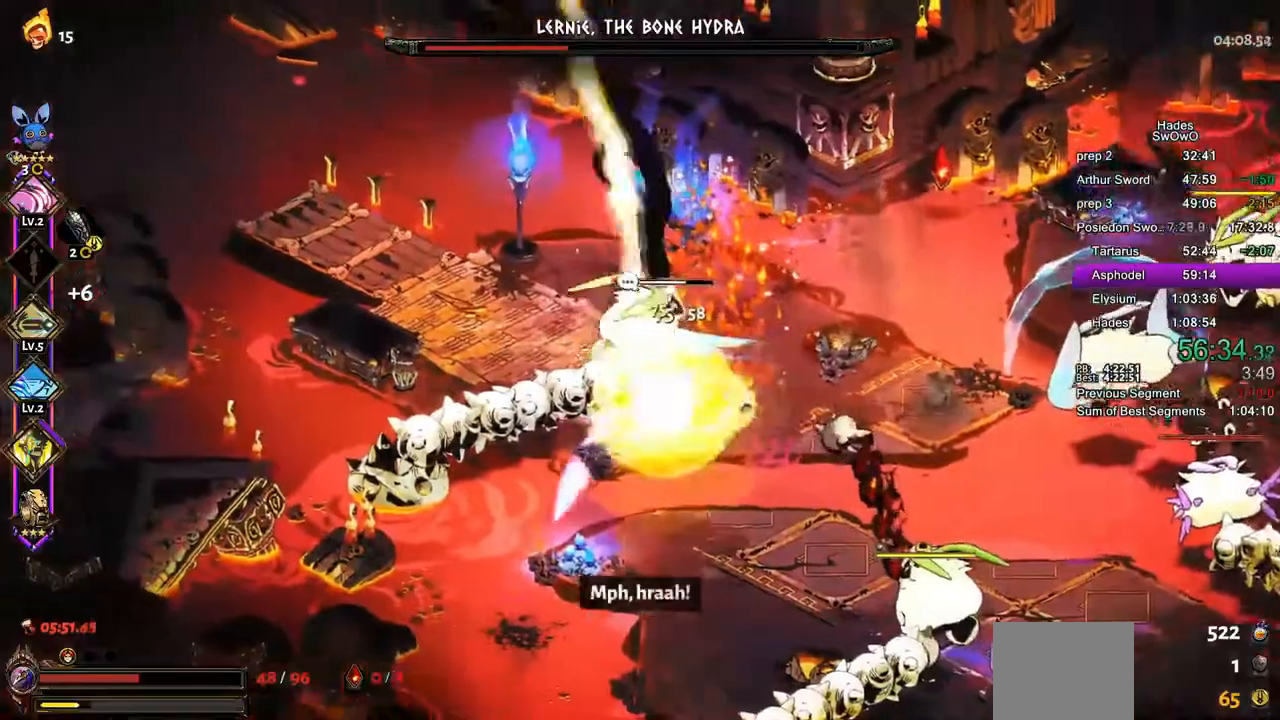
{"buttons": [], "left_stick": "down-right", "events": [[50, "SQUARE", "up"], [134, "SQUARE", "down"], [250, "SQUARE", "up"], [334, "SQUARE", "down"], [434, "SQUARE", "up"]]}
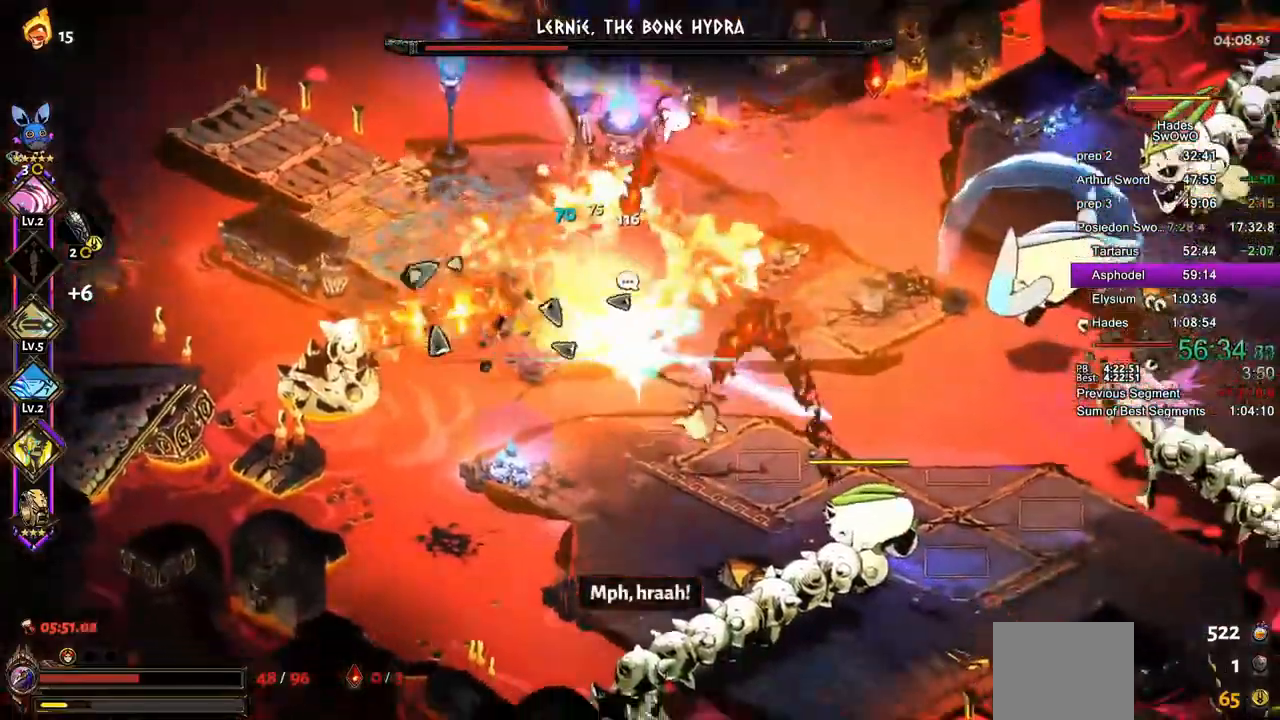
{"buttons": ["TRIANGLE"], "left_stick": "down-right", "events": [[33, "SQUARE", "down"], [150, "SQUARE", "up"], [250, "SQUARE", "down"], [350, "SQUARE", "up"], [450, "TRIANGLE", "down"]]}
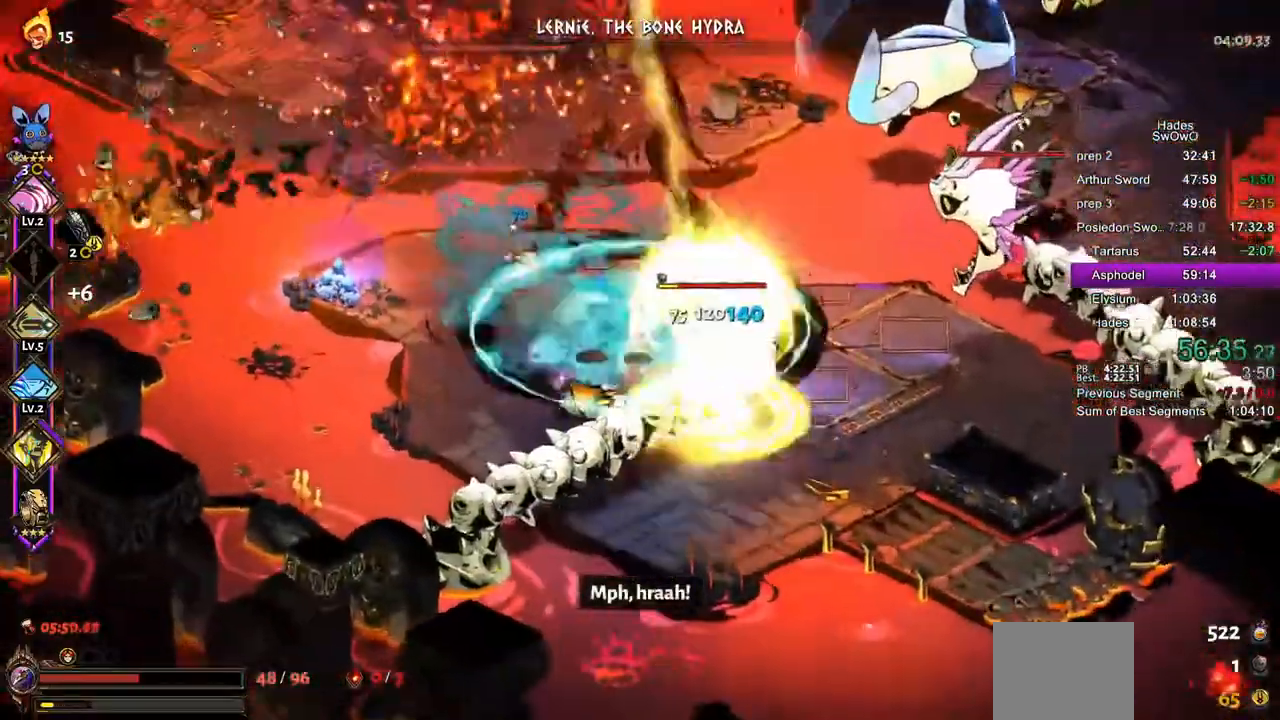
{"buttons": ["SQUARE"], "left_stick": "down-right"}
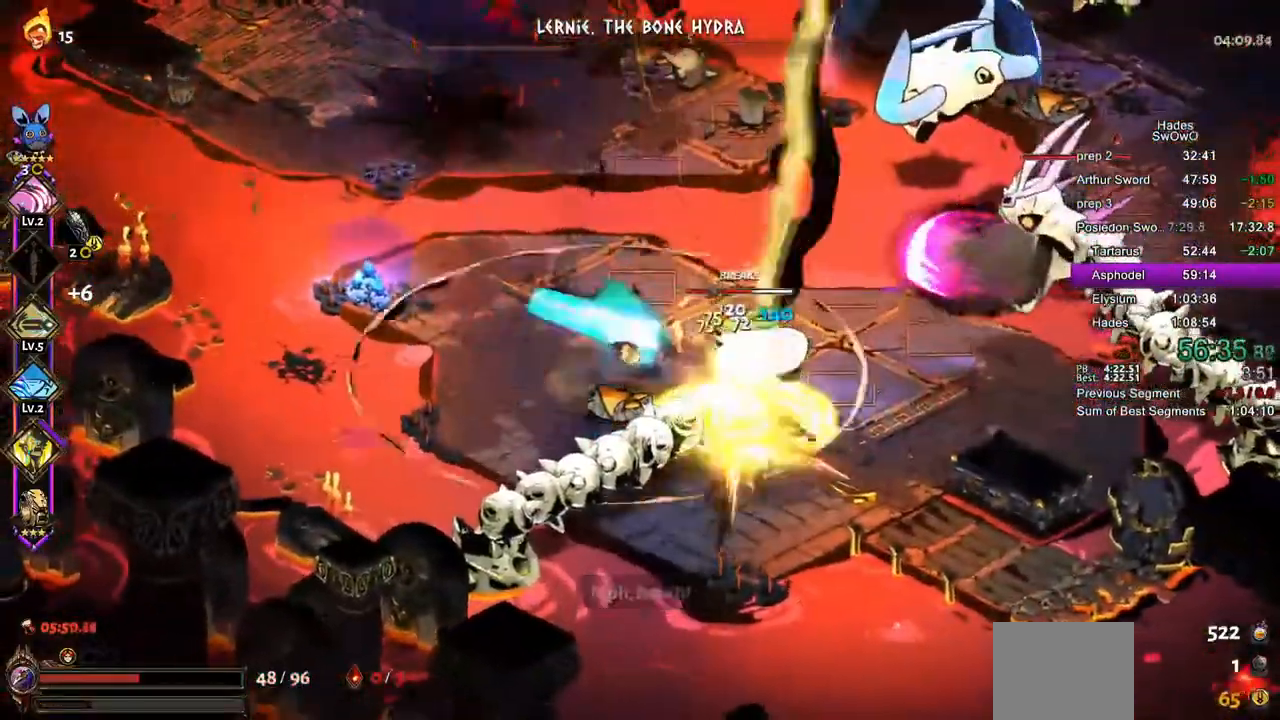
{"buttons": [], "left_stick": "down-right", "events": [[117, "SQUARE", "up"], [217, "SQUARE", "down"], [250, "left_stick", "left"], [317, "SQUARE", "up"], [400, "SQUARE", "down"], [400, "left_stick", "down-right"], [501, "SQUARE", "up"]]}
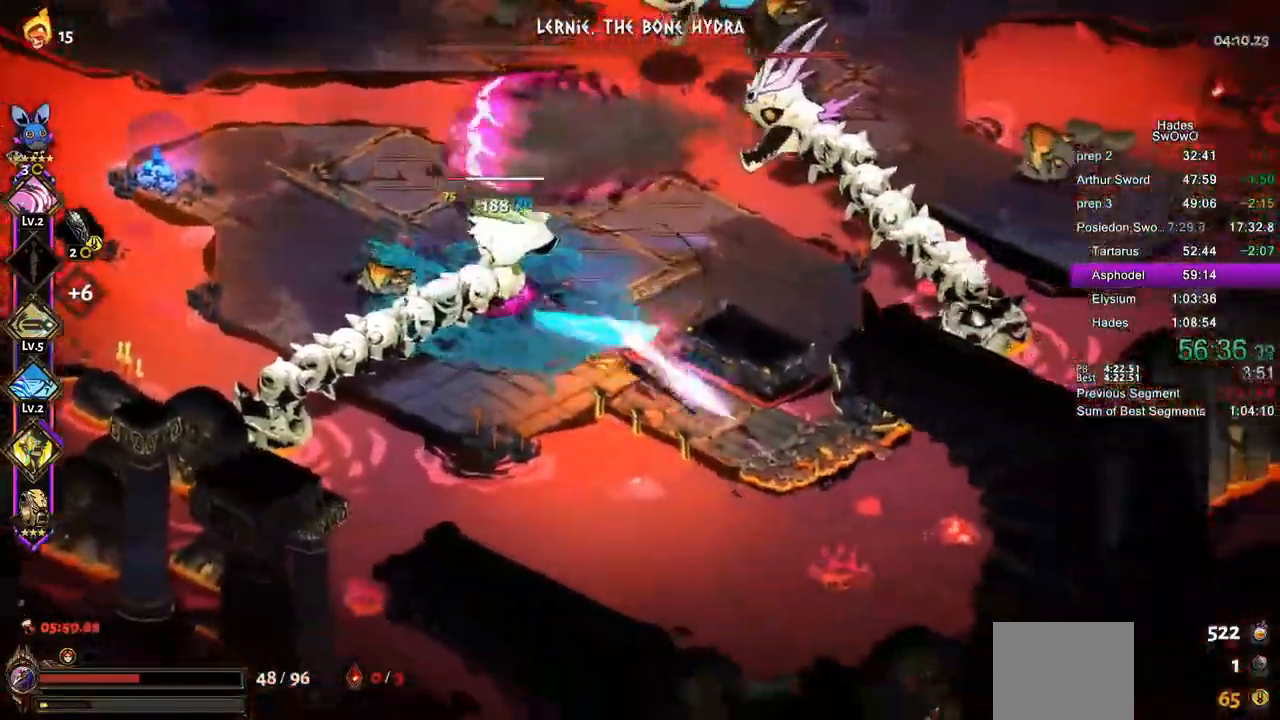
{"buttons": [], "left_stick": "left"}
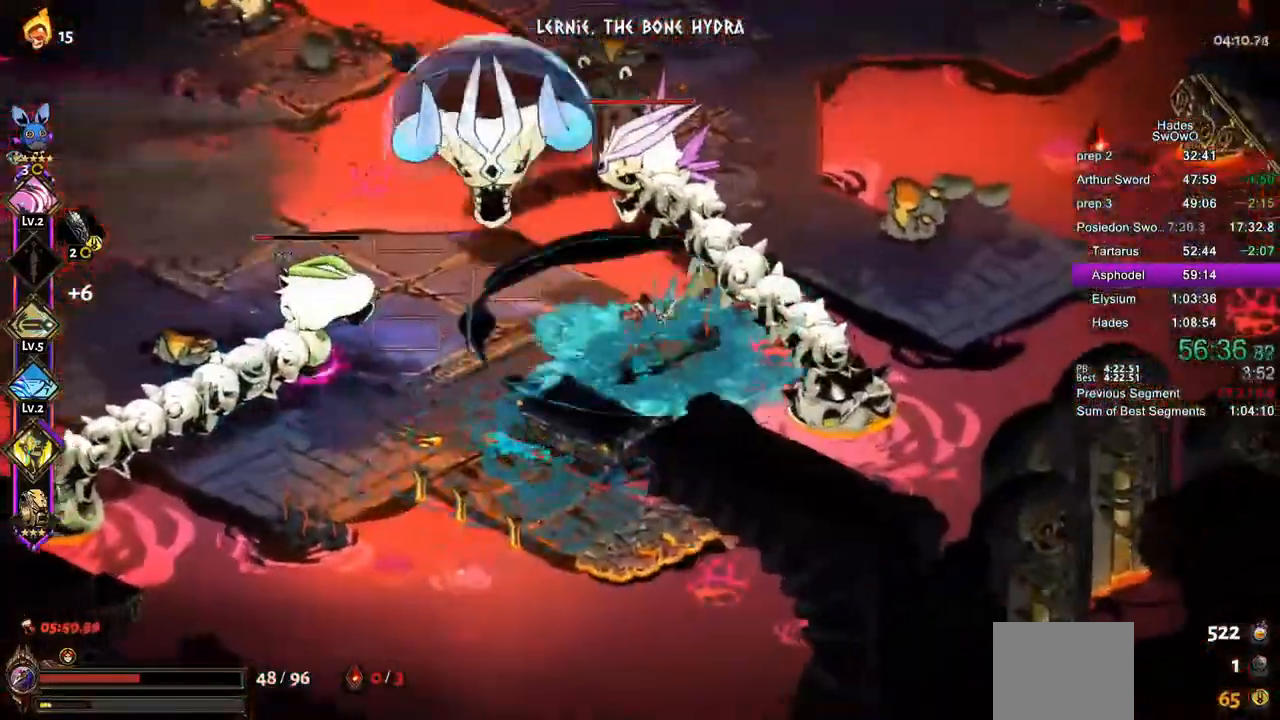
{"buttons": ["SQUARE"], "left_stick": "left", "events": [[67, "TRIANGLE", "down"], [284, "SQUARE", "down"], [284, "TRIANGLE", "up"]]}
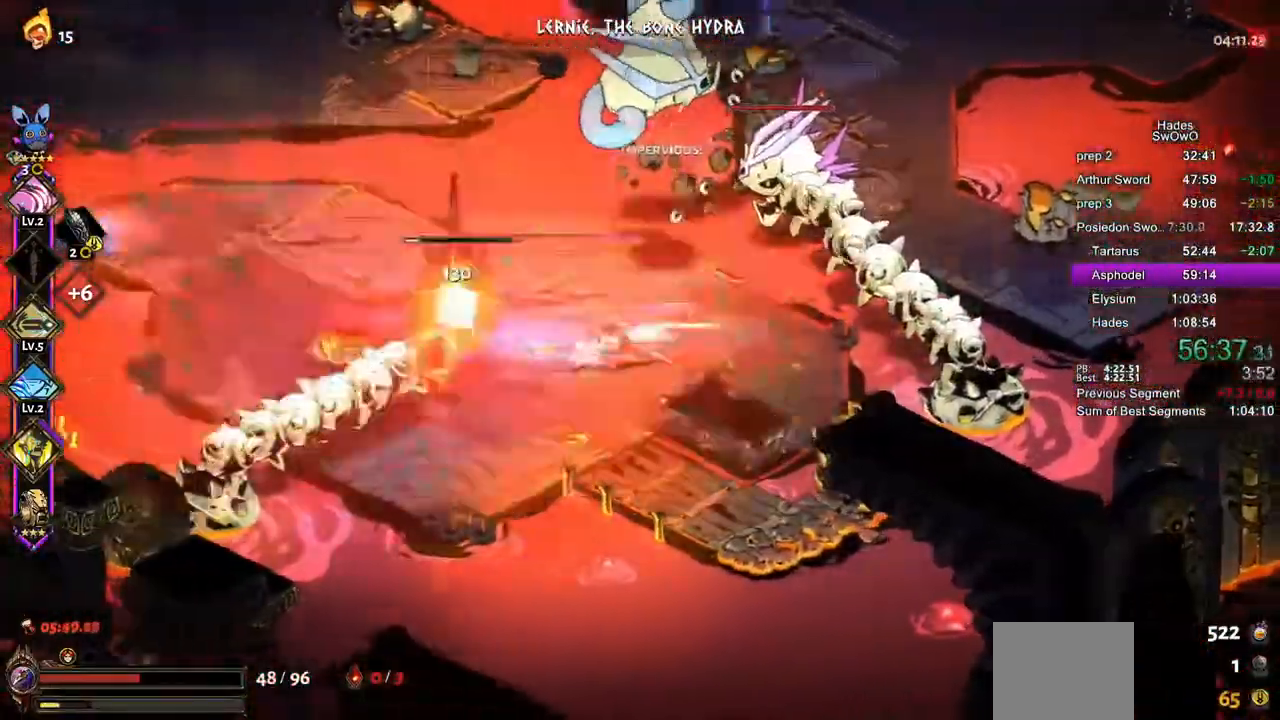
{"buttons": [], "left_stick": "up-right", "events": [[66, "left_stick", "up-right"], [367, "SQUARE", "up"]]}
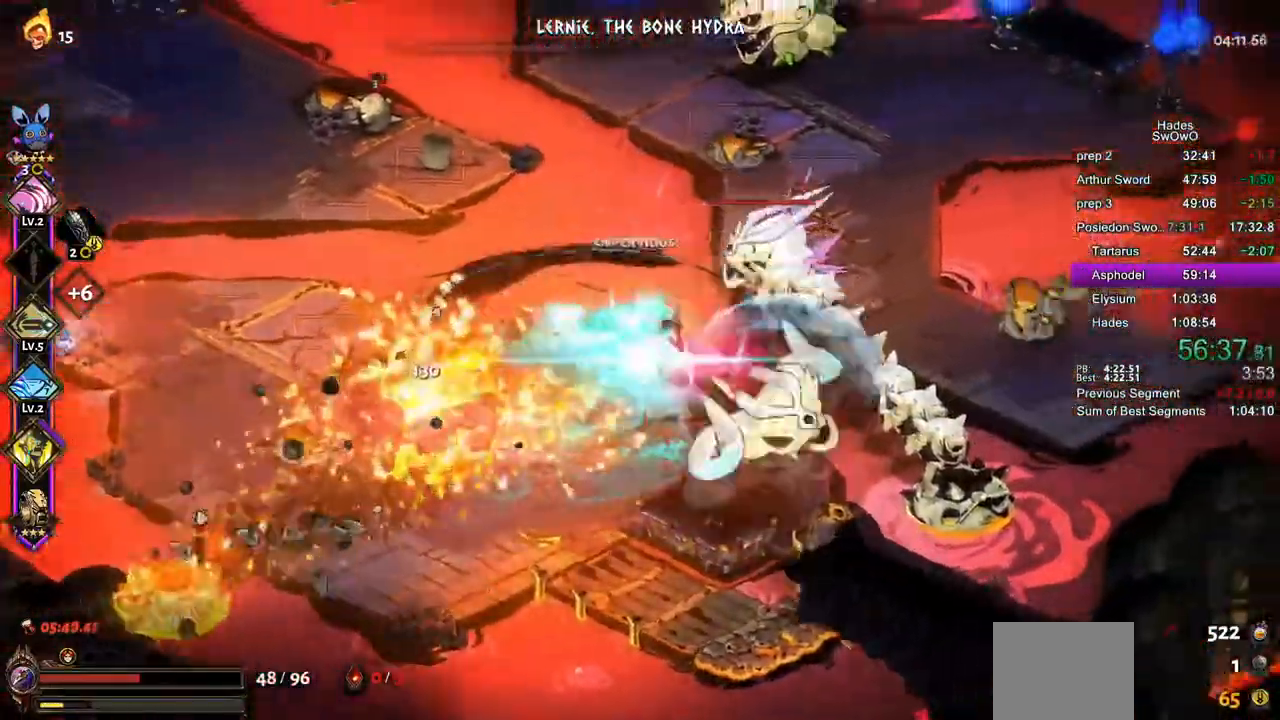
{"buttons": ["TRIANGLE"], "left_stick": "up-right", "events": [[67, "SQUARE", "down"], [184, "SQUARE", "up"], [300, "TRIANGLE", "down"]]}
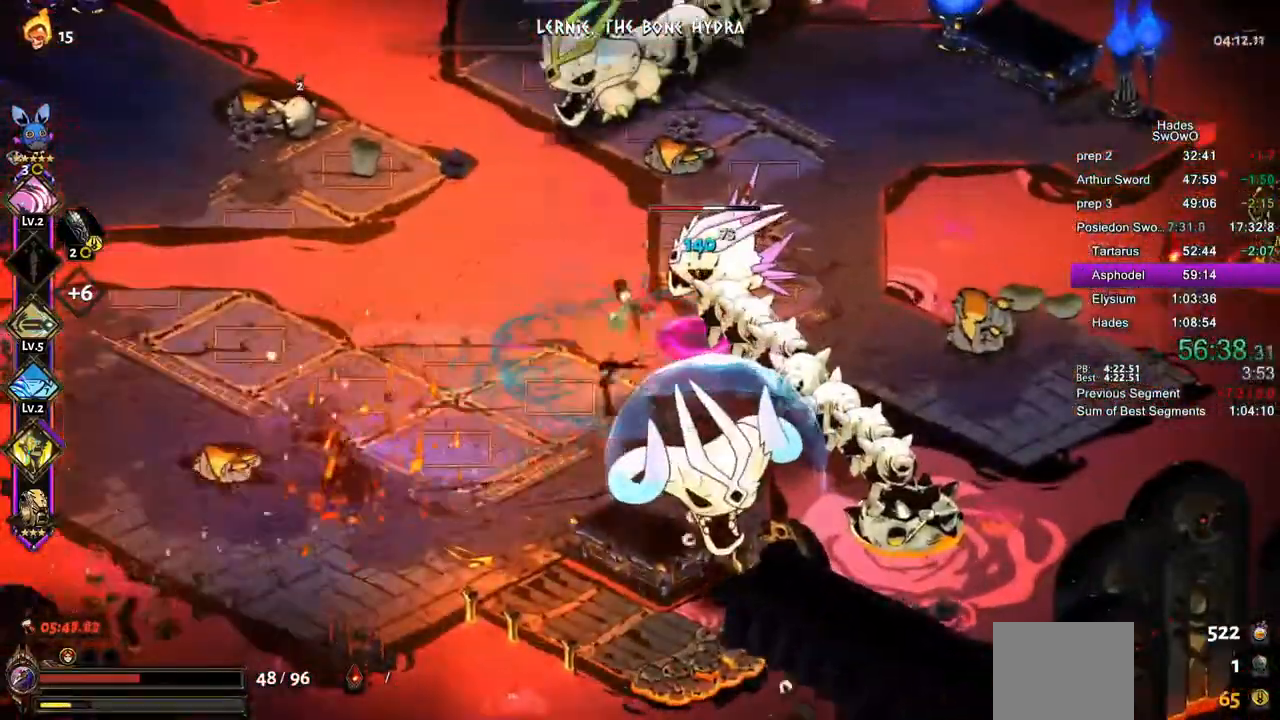
{"buttons": ["SQUARE"], "left_stick": "up", "events": [[116, "TRIANGLE", "up"], [300, "SQUARE", "down"], [383, "left_stick", "up"], [417, "SQUARE", "up"], [500, "SQUARE", "down"]]}
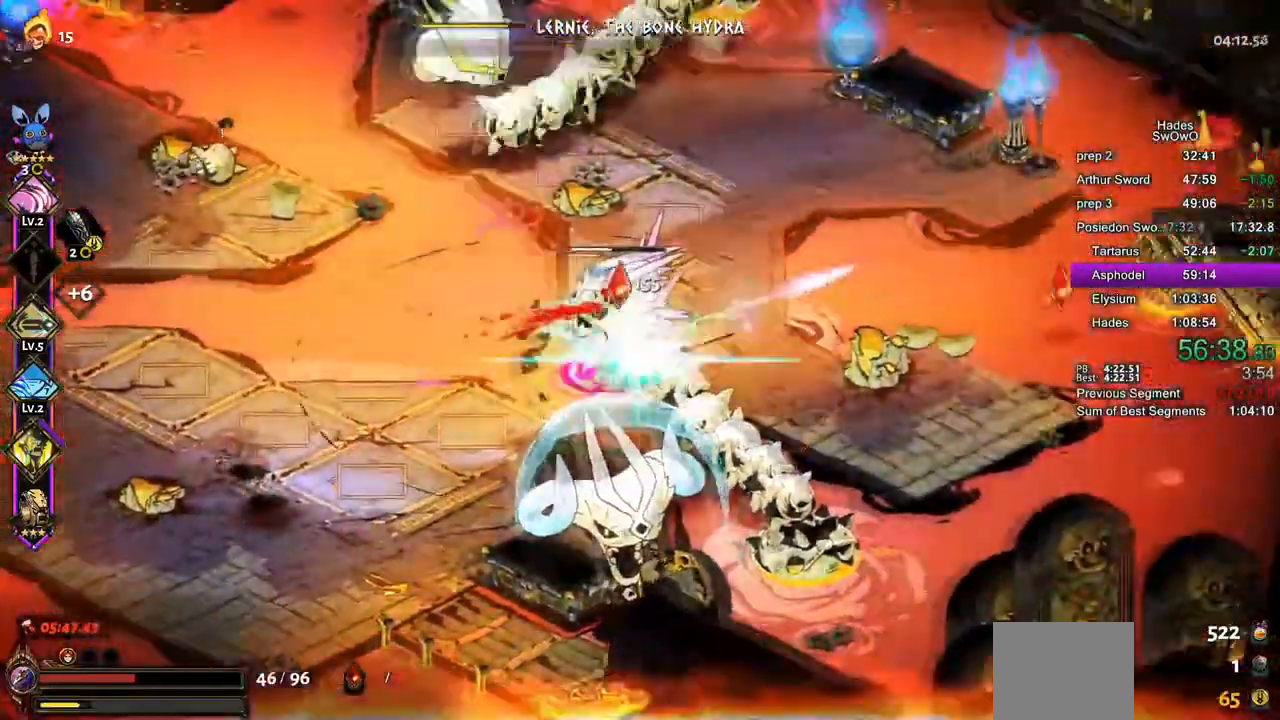
{"buttons": [], "left_stick": "up-right"}